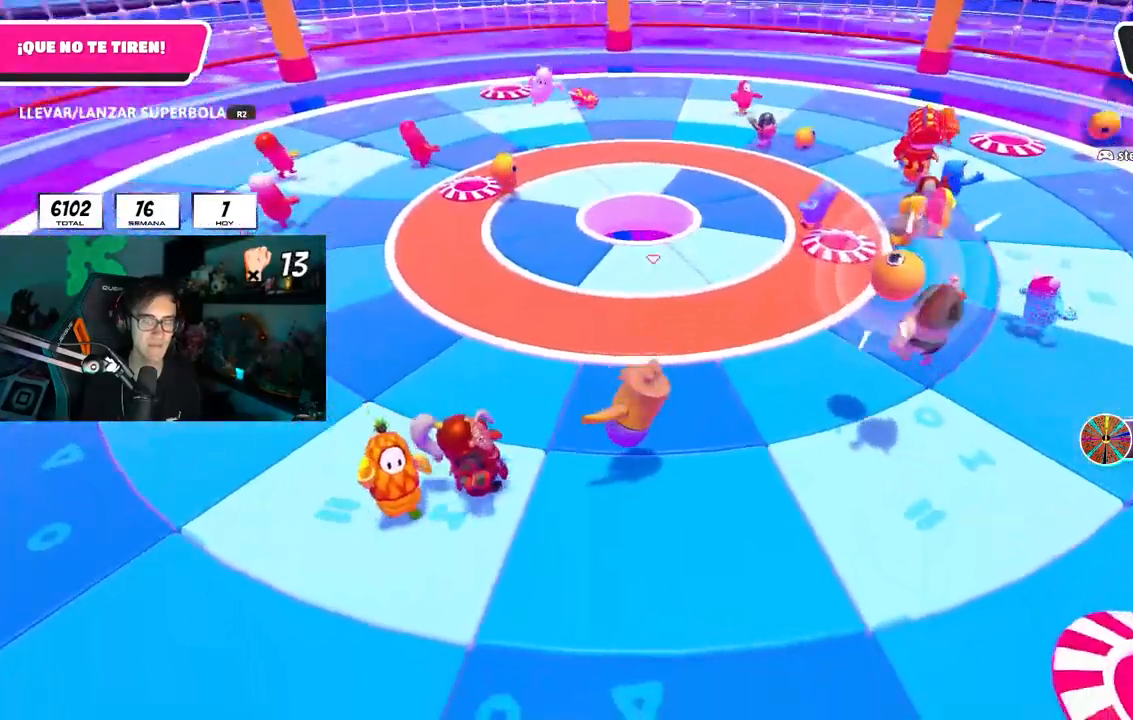
Gameplay with a controller (PlayStation layout); each line is a JSON object with the inputs held at the frame after it. "events" lists button and stick changes between this image and that frame as [ms after this image, input, new state], when the widget could be followed in between.
{"buttons": [], "left_stick": "center", "right_stick": "center", "events": [[333, "left_stick", "center"]]}
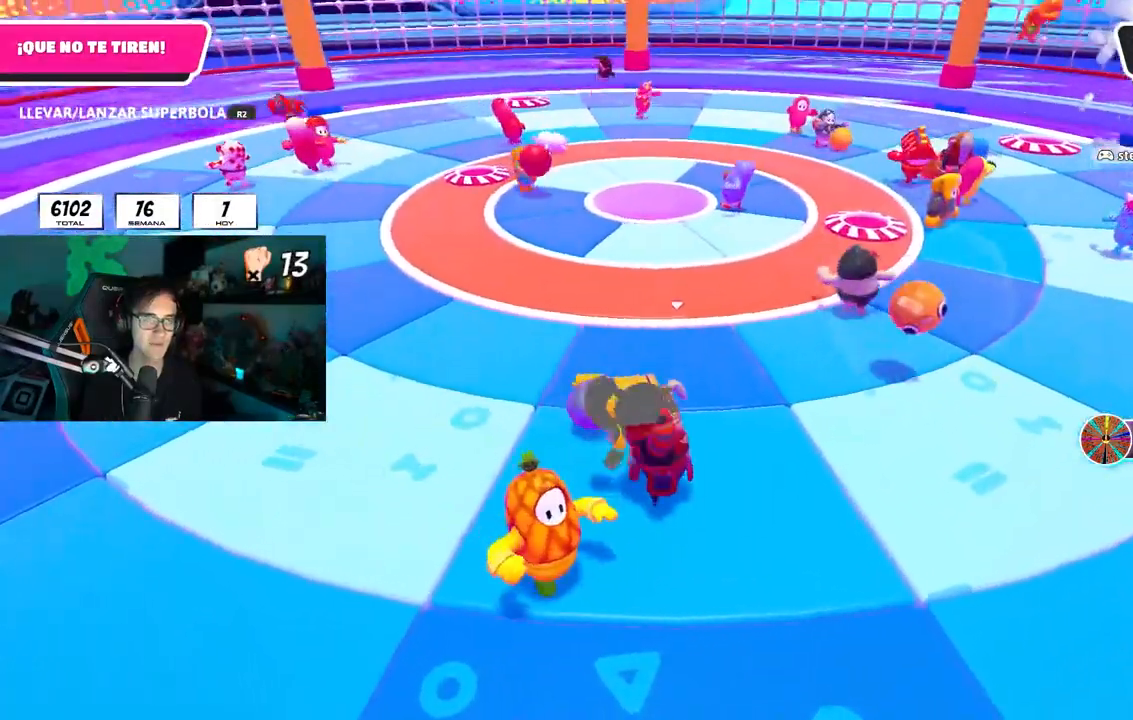
{"buttons": [], "left_stick": "center", "right_stick": "center", "events": [[133, "left_stick", "left"], [267, "left_stick", "center"]]}
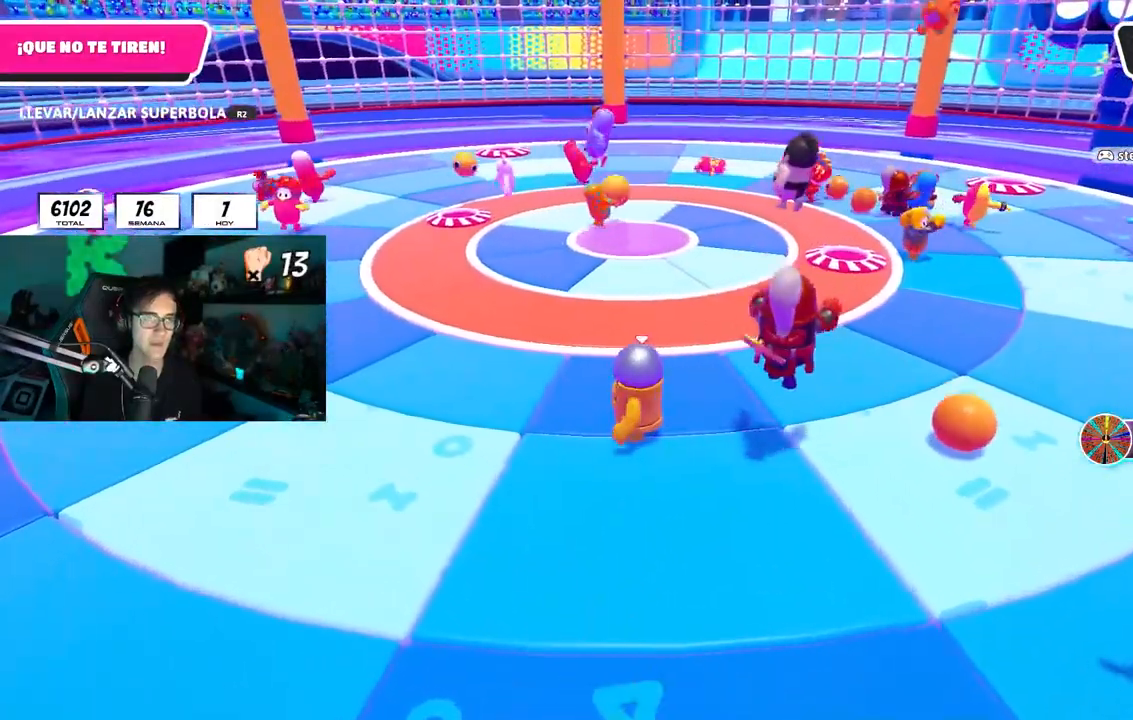
{"buttons": [], "left_stick": "center", "right_stick": "down-right", "events": [[200, "right_stick", "down"], [300, "right_stick", "center"], [417, "right_stick", "down-right"]]}
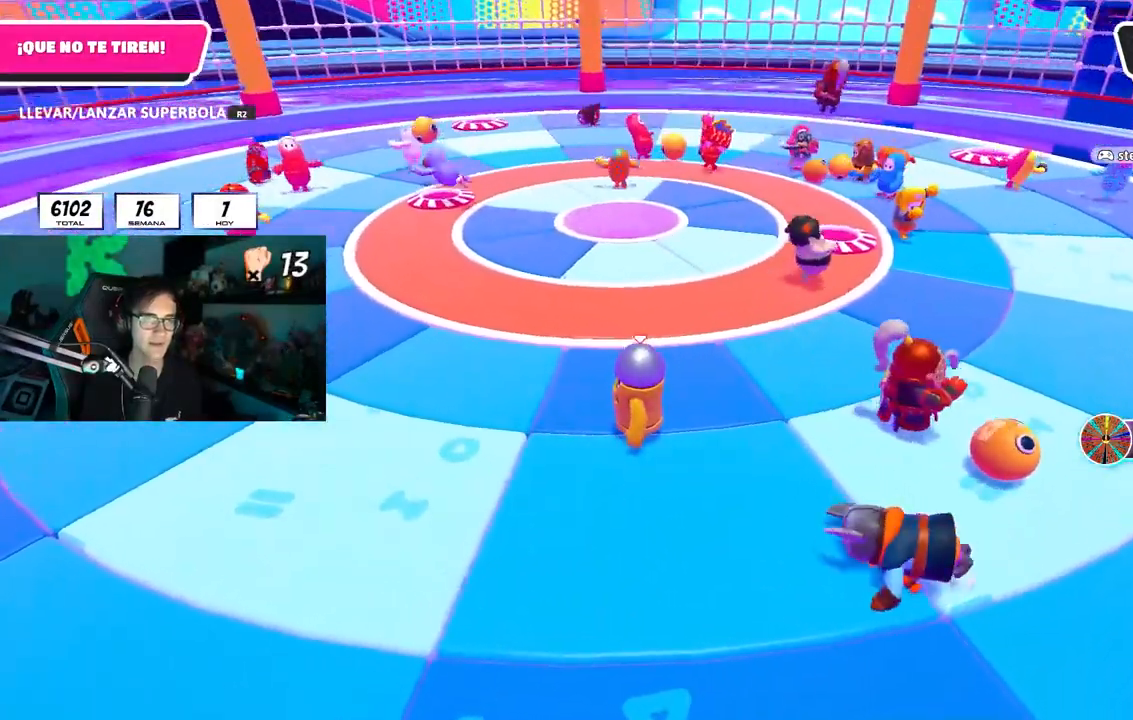
{"buttons": [], "left_stick": "center", "right_stick": "center", "events": [[50, "right_stick", "center"], [183, "right_stick", "down"], [500, "right_stick", "center"]]}
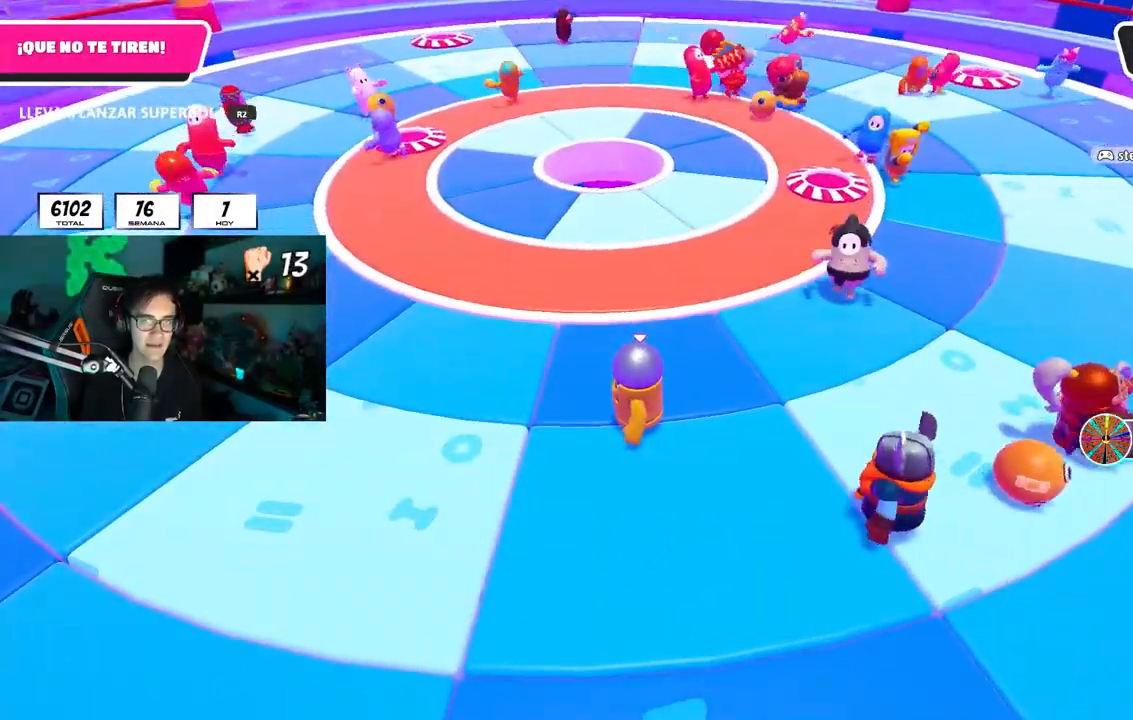
{"buttons": [], "left_stick": "center", "right_stick": "center", "events": []}
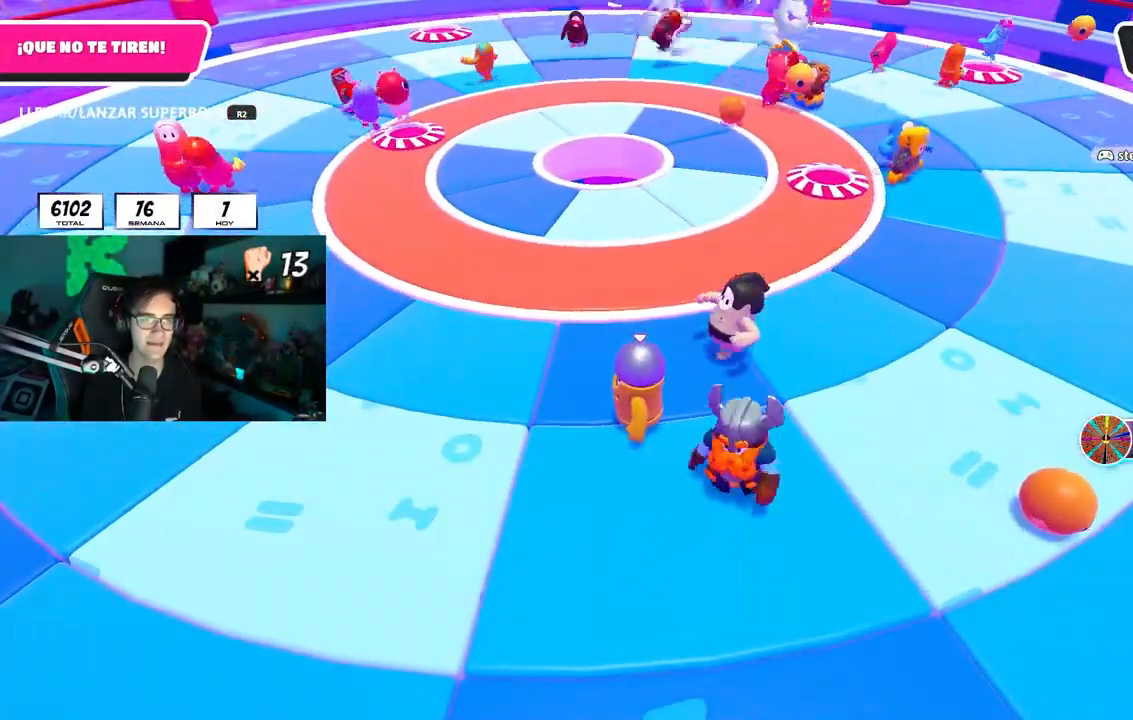
{"buttons": [], "left_stick": "center", "right_stick": "up", "events": [[400, "right_stick", "up"]]}
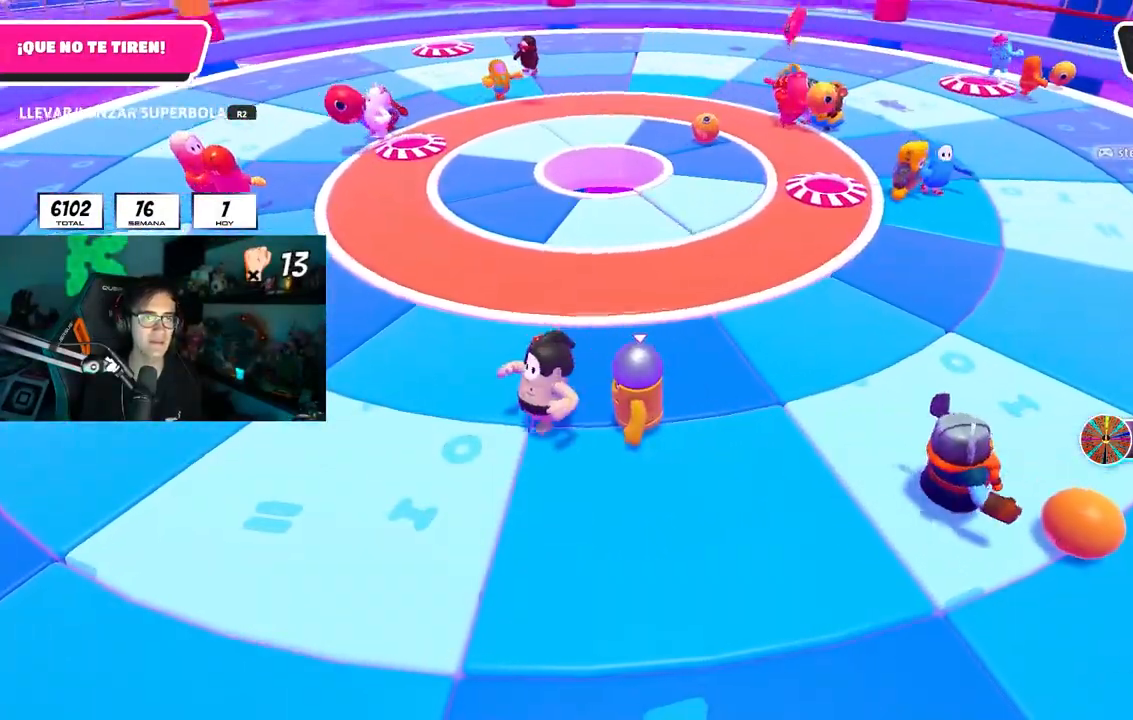
{"buttons": [], "left_stick": "center", "right_stick": "center", "events": [[400, "right_stick", "center"]]}
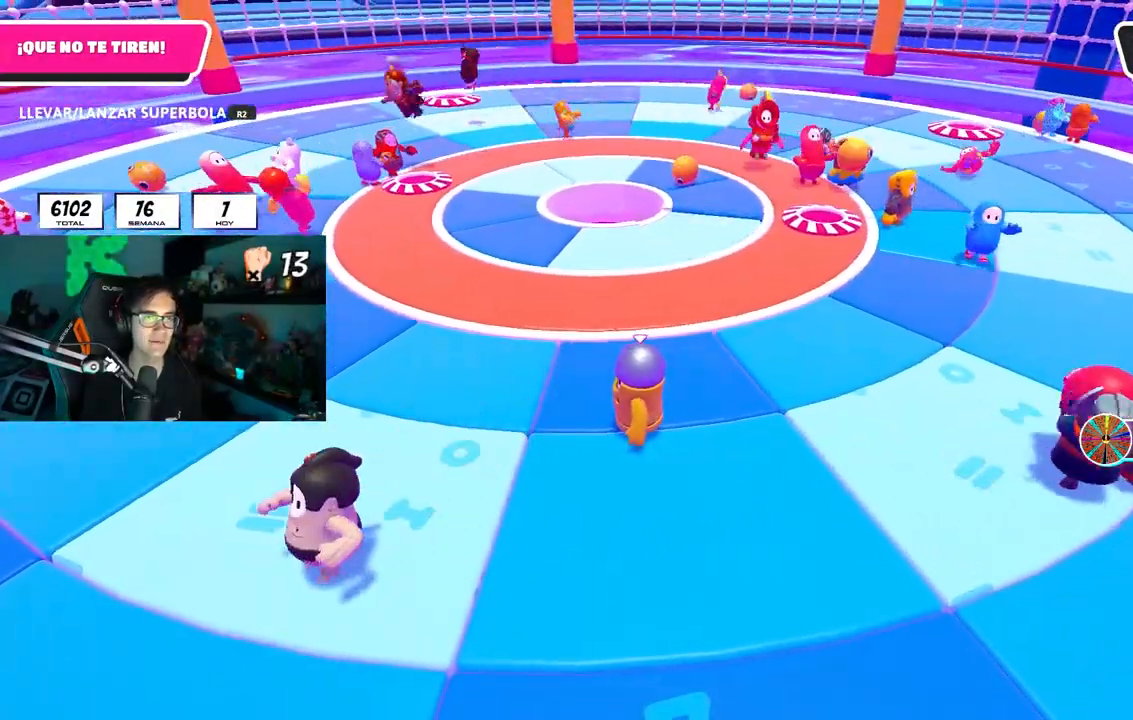
{"buttons": [], "left_stick": "right", "right_stick": "left", "events": [[83, "left_stick", "right"], [450, "right_stick", "left"]]}
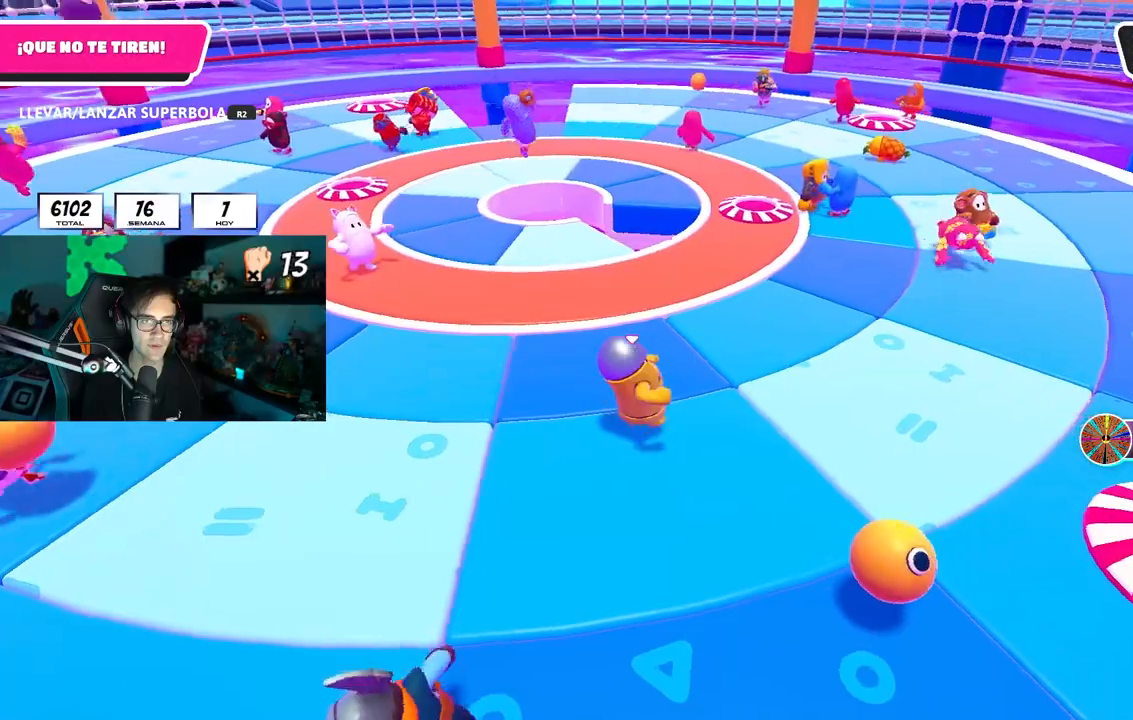
{"buttons": [], "left_stick": "left", "right_stick": "center", "events": [[183, "left_stick", "center"], [200, "right_stick", "center"], [400, "left_stick", "left"]]}
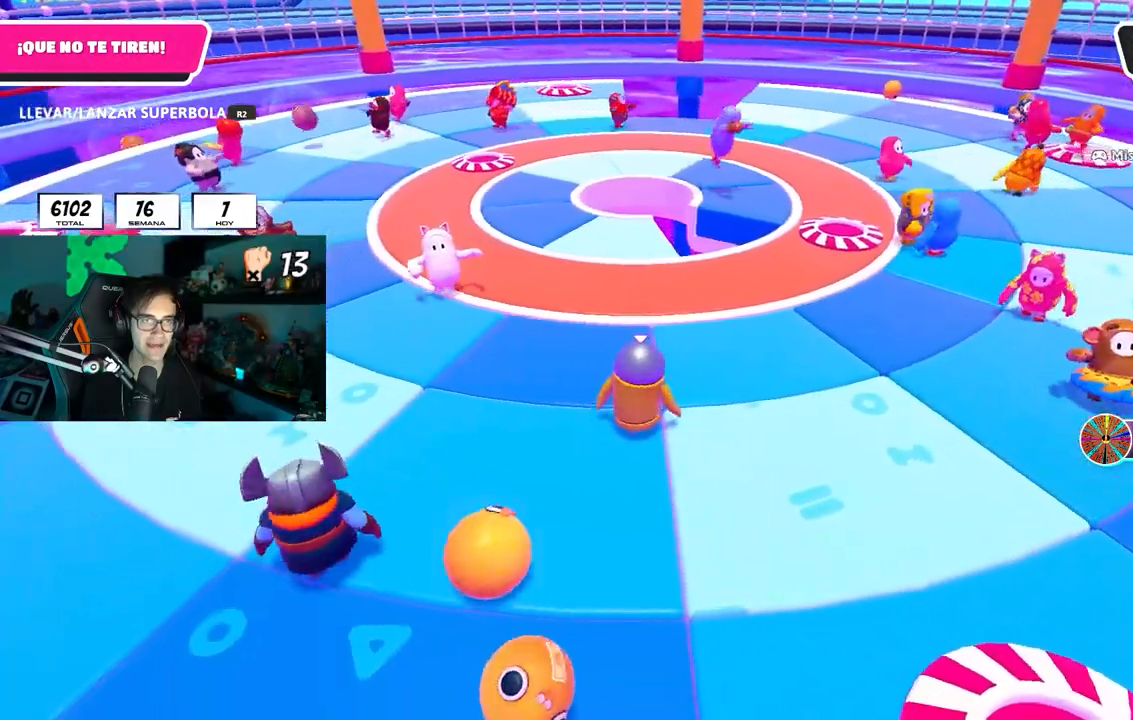
{"buttons": [], "left_stick": "left", "right_stick": "center", "events": [[17, "left_stick", "center"], [150, "left_stick", "left"]]}
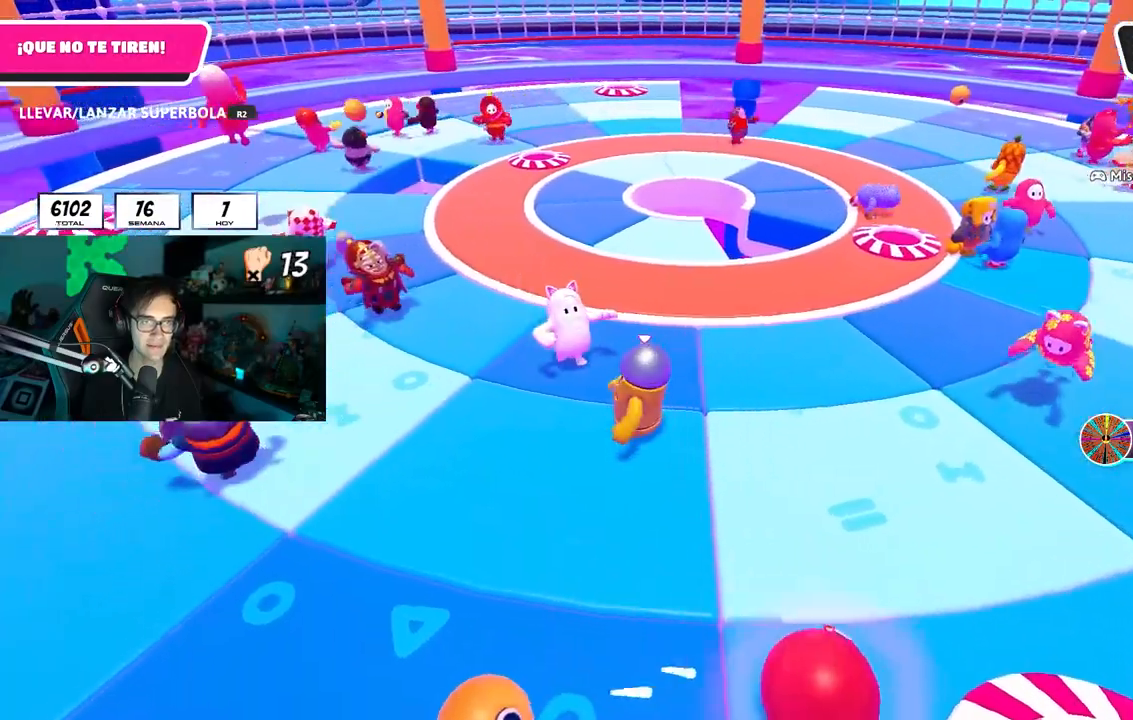
{"buttons": [], "left_stick": "center", "right_stick": "center", "events": [[250, "left_stick", "center"]]}
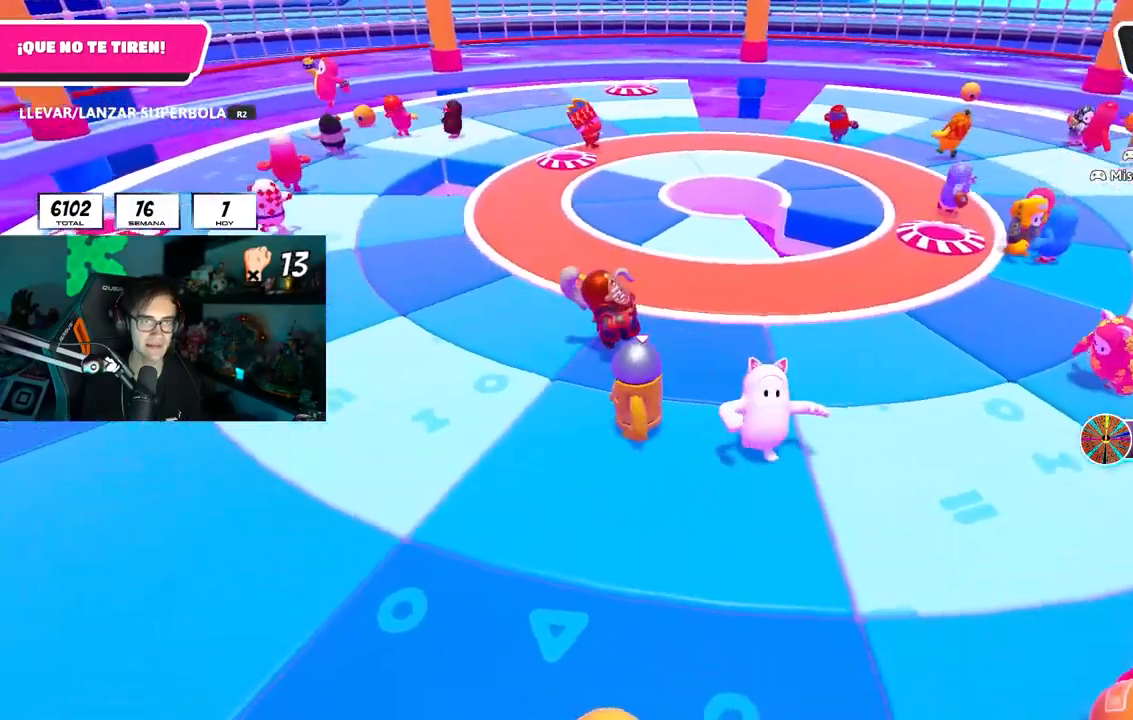
{"buttons": [], "left_stick": "center", "right_stick": "center", "events": [[333, "left_stick", "right"], [417, "left_stick", "center"]]}
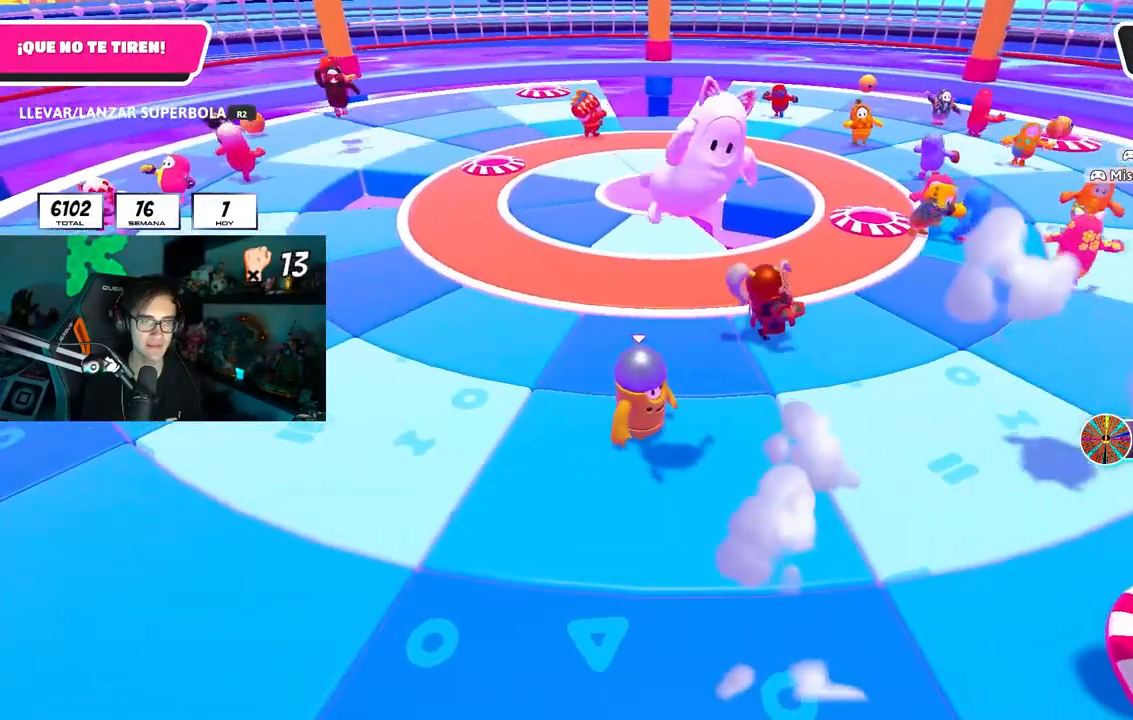
{"buttons": [], "left_stick": "center", "right_stick": "center", "events": []}
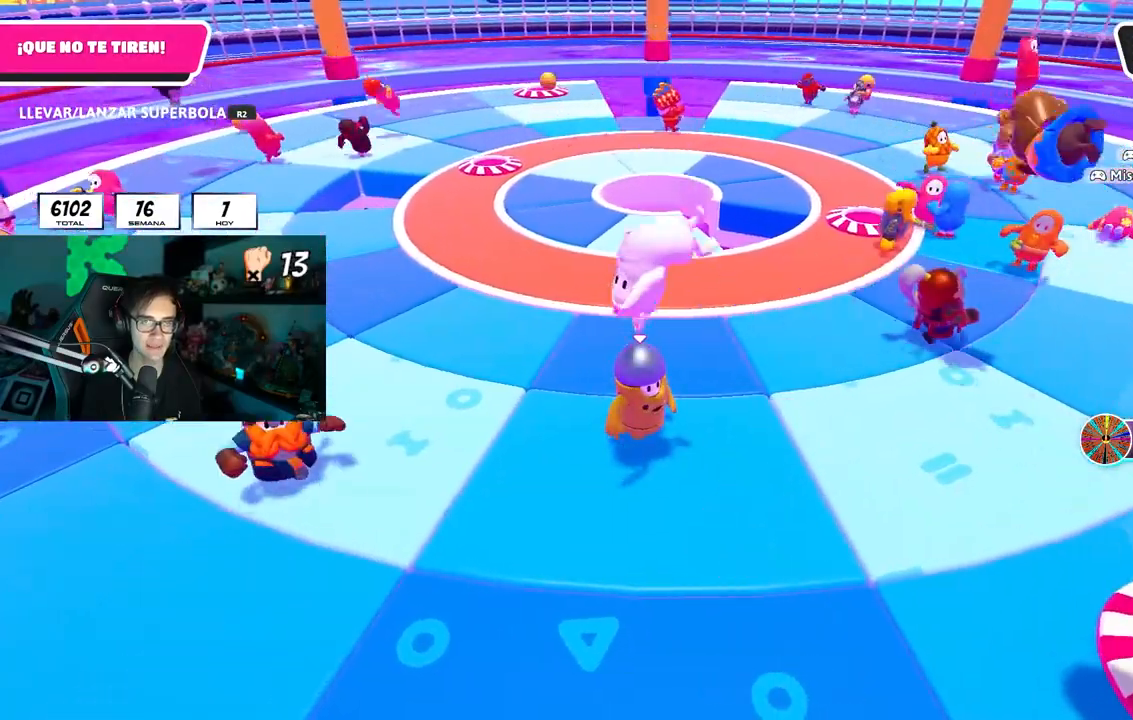
{"buttons": [], "left_stick": "right", "right_stick": "center", "events": [[267, "CROSS", "down"], [267, "left_stick", "right"], [417, "CROSS", "up"]]}
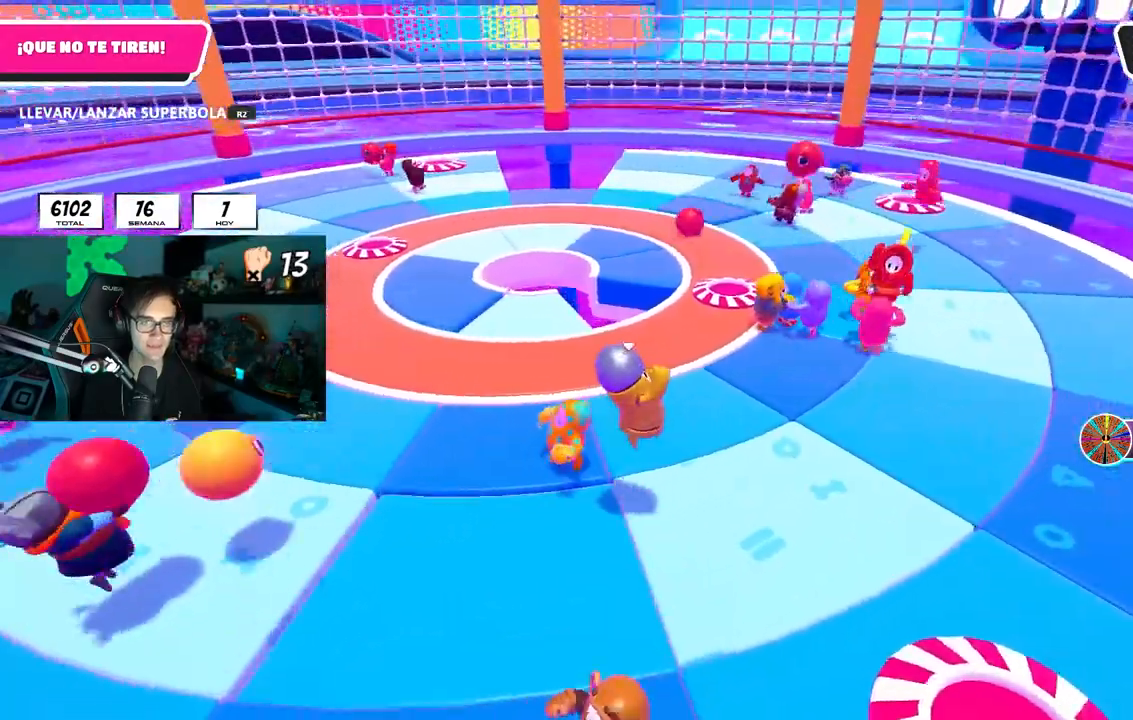
{"buttons": [], "left_stick": "up-right", "right_stick": "center", "events": [[100, "left_stick", "up-right"], [250, "R1", "down"], [350, "R1", "up"]]}
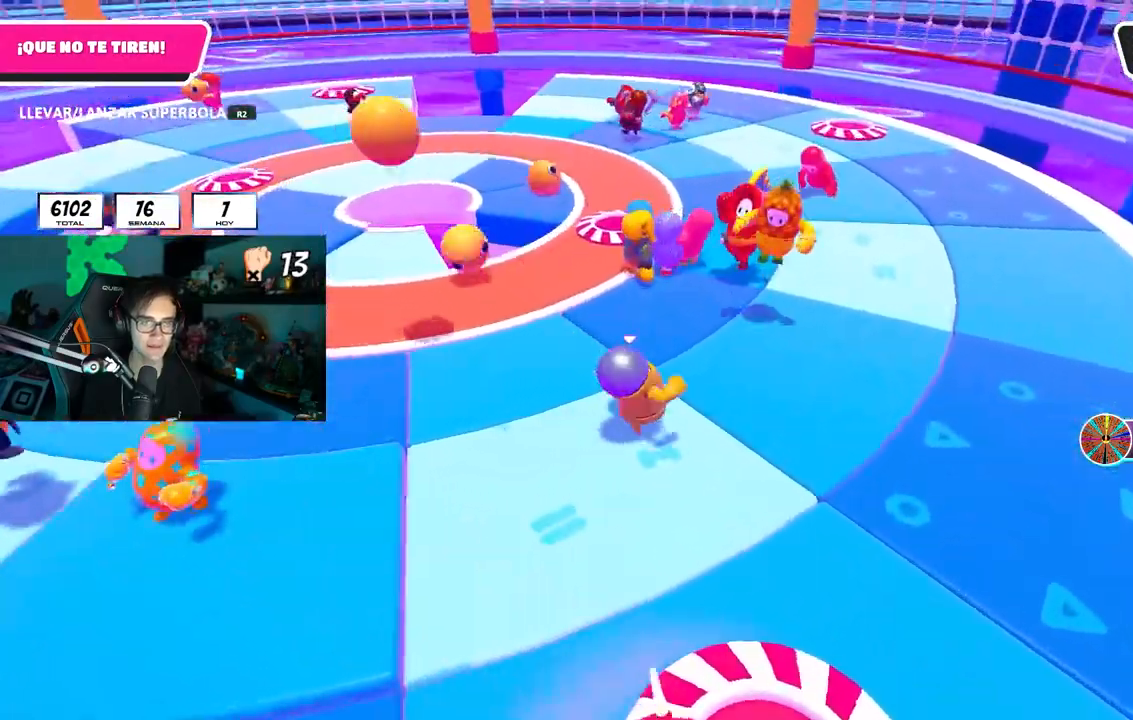
{"buttons": [], "left_stick": "up-right", "right_stick": "center", "events": []}
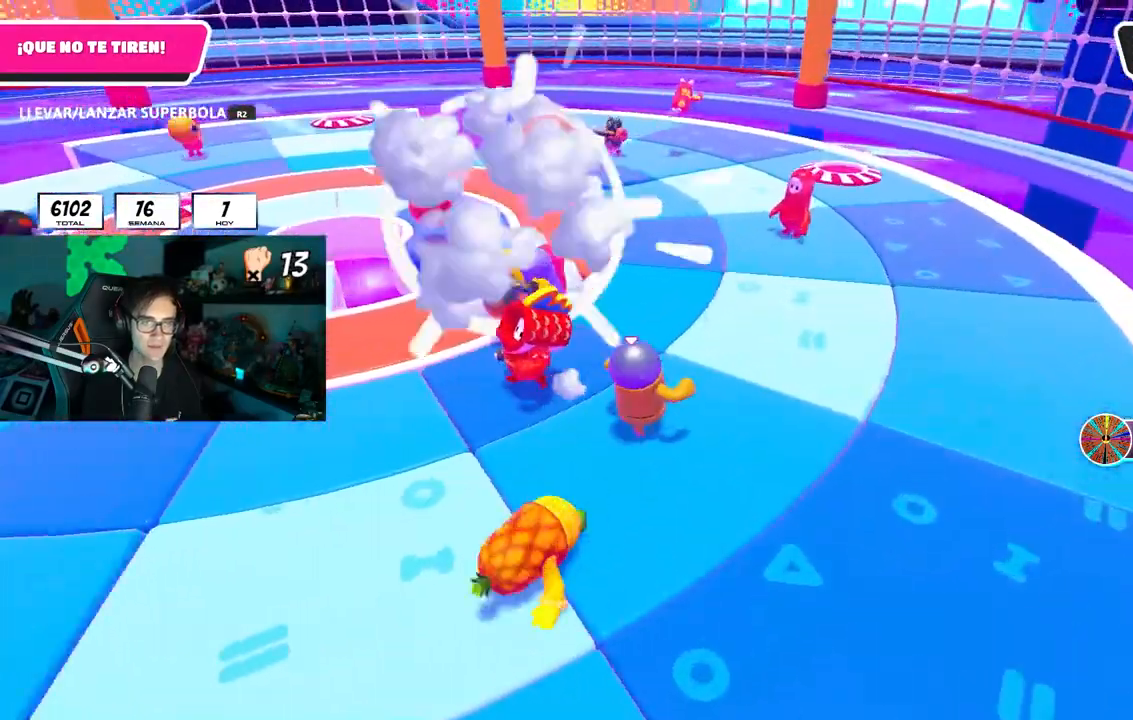
{"buttons": [], "left_stick": "up-right", "right_stick": "center", "events": []}
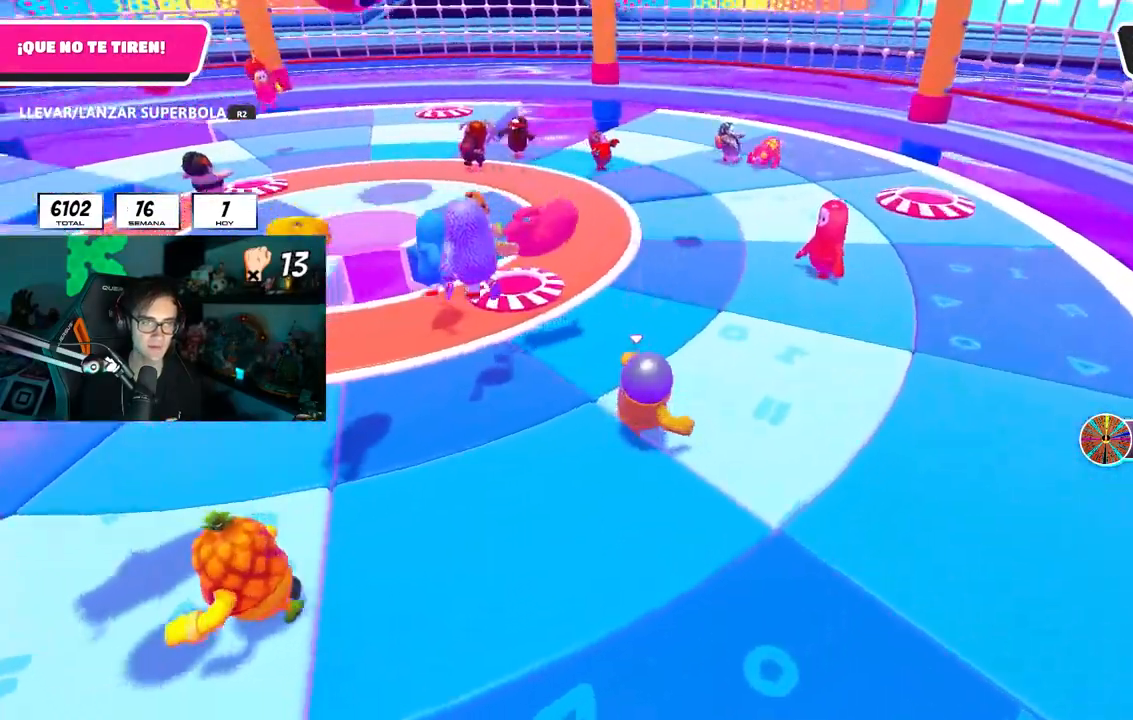
{"buttons": [], "left_stick": "center", "right_stick": "center", "events": [[50, "left_stick", "right"], [150, "left_stick", "center"], [400, "left_stick", "left"], [467, "left_stick", "center"]]}
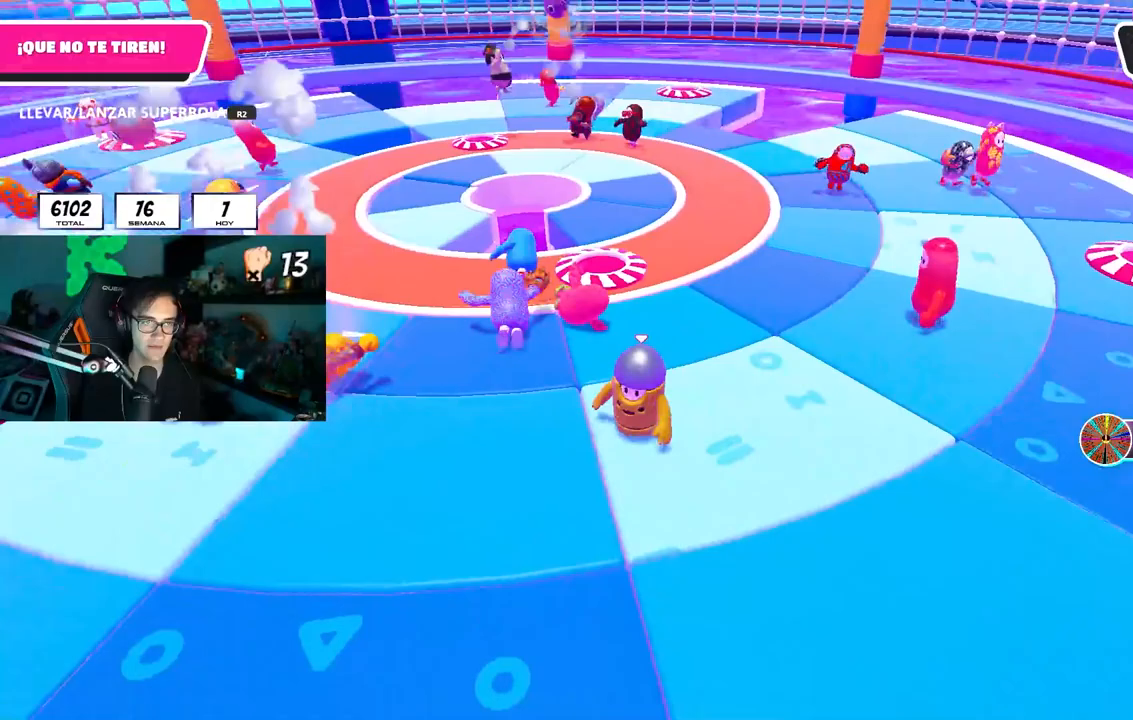
{"buttons": [], "left_stick": "left", "right_stick": "center", "events": [[150, "left_stick", "right"], [417, "left_stick", "center"], [483, "left_stick", "left"]]}
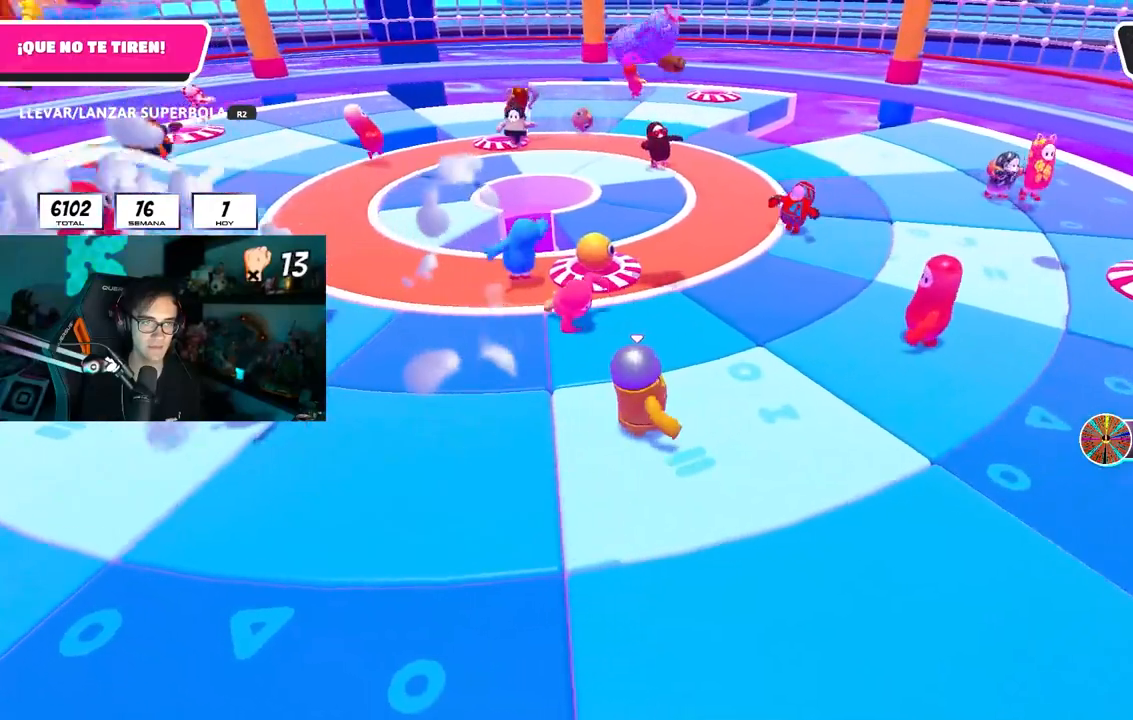
{"buttons": [], "left_stick": "left", "right_stick": "center", "events": []}
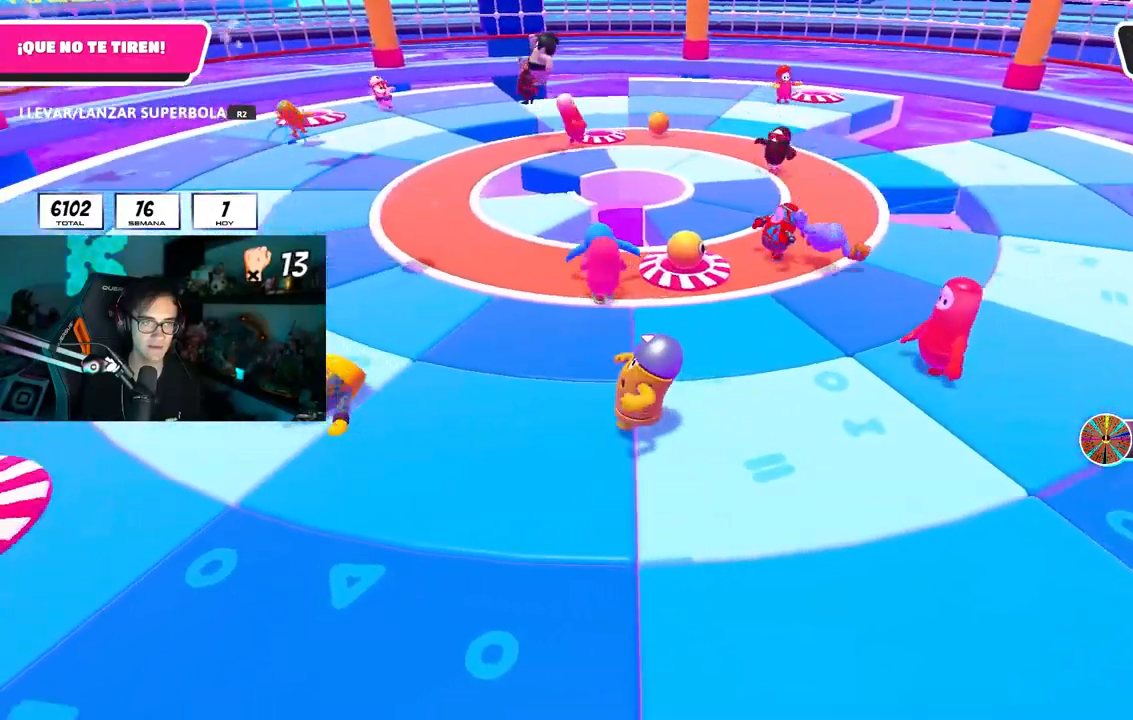
{"buttons": [], "left_stick": "center", "right_stick": "center", "events": [[317, "left_stick", "center"]]}